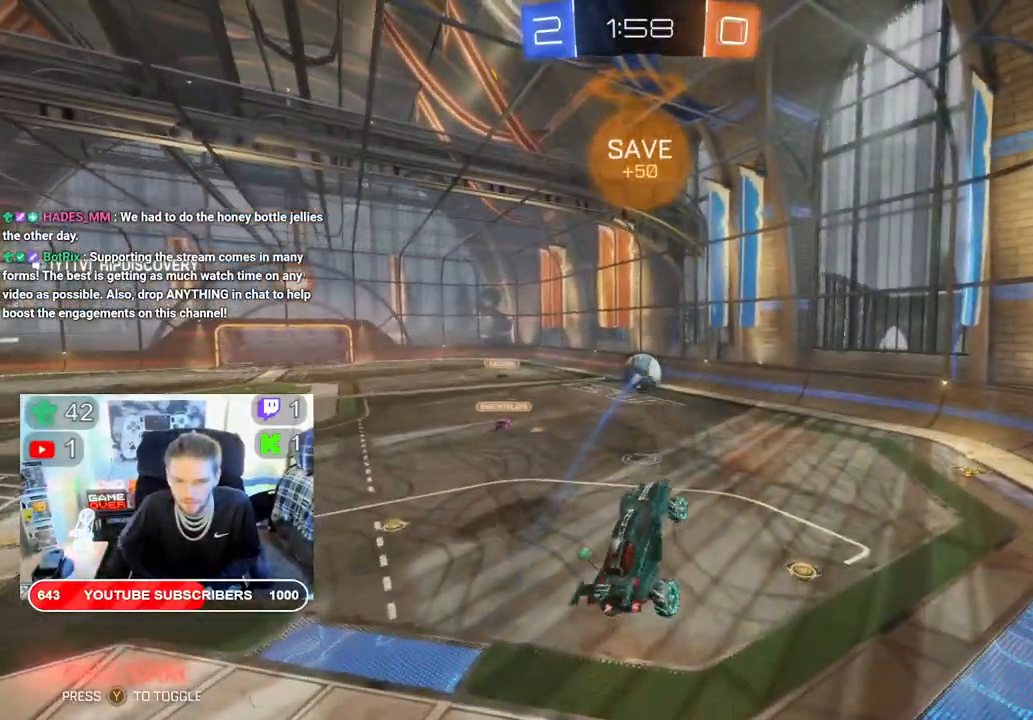
Gameplay with a controller (Xbox layout); each line is a JSON object with the inputs held at the frame after it. "events" lists button and stick changes between this image and that frame as [ms after this image, input, new state], when the widget could be followed in between.
{"buttons": ["L2", "R2"], "left_stick": "down-left", "right_stick": "center", "events": [[250, "left_stick", "up-left"], [283, "L2", "down"], [367, "left_stick", "down-left"]]}
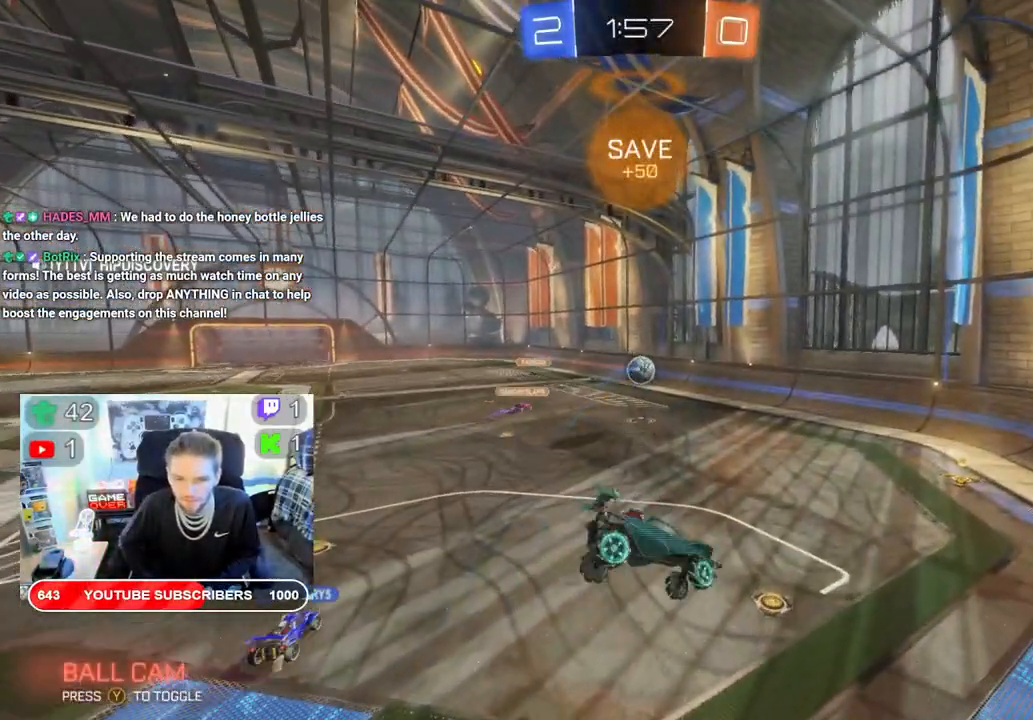
{"buttons": ["B", "R2"], "left_stick": "down-right", "right_stick": "center", "events": [[17, "B", "down"], [50, "L2", "up"], [167, "left_stick", "down"], [300, "left_stick", "down-right"]]}
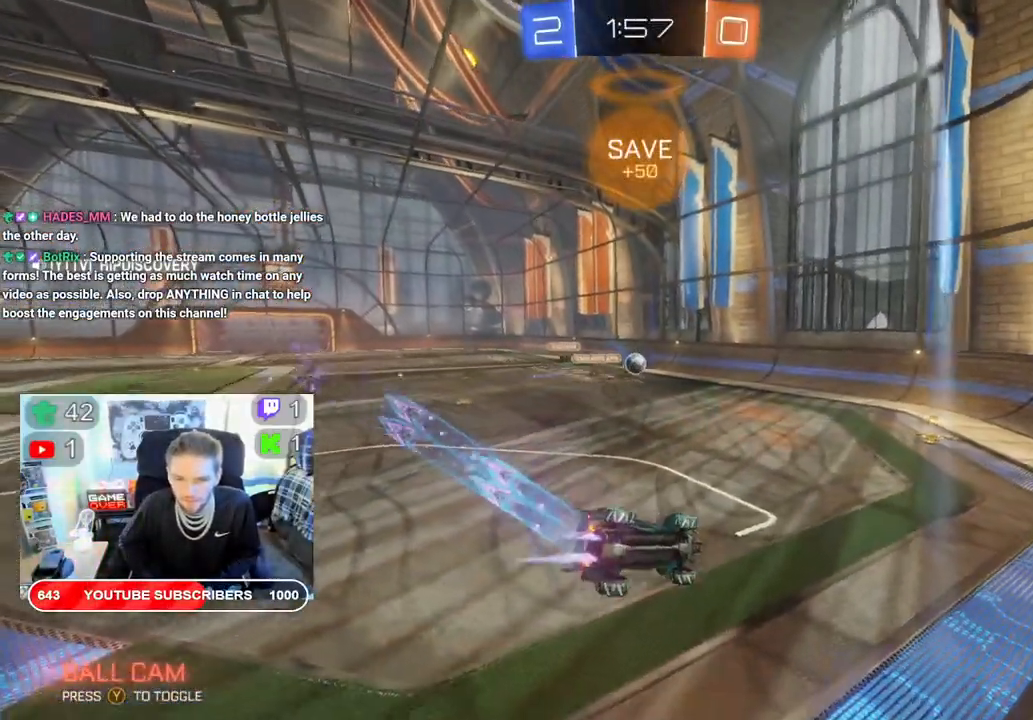
{"buttons": ["R2"], "left_stick": "right", "right_stick": "center", "events": [[200, "B", "up"], [433, "left_stick", "right"]]}
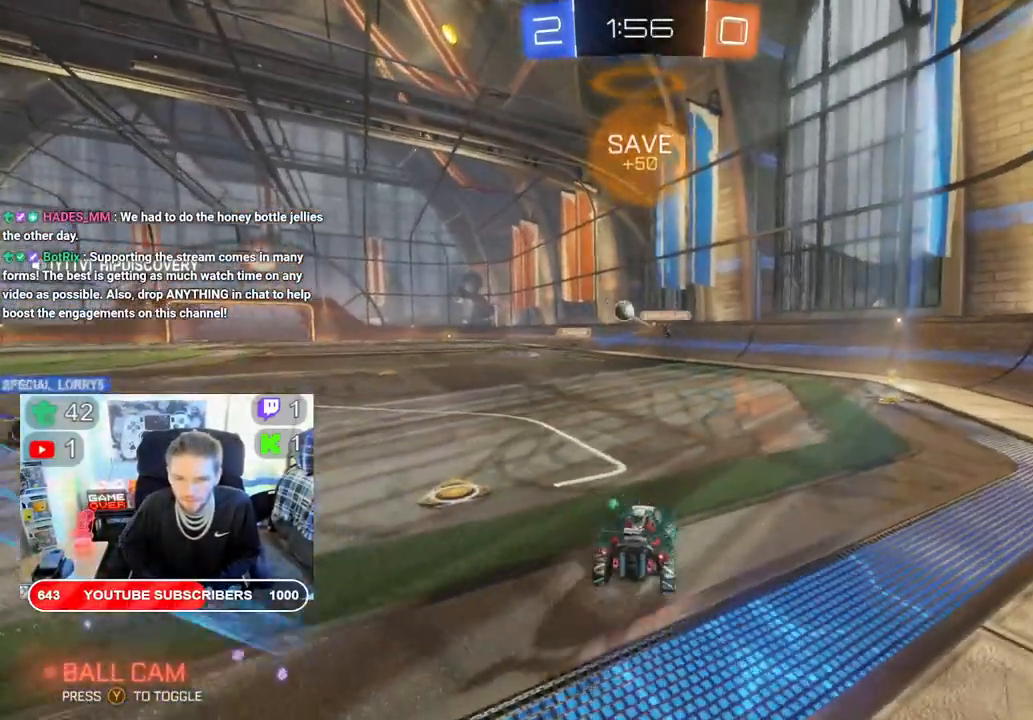
{"buttons": ["R2"], "left_stick": "right", "right_stick": "center", "events": [[33, "left_stick", "center"], [200, "left_stick", "right"]]}
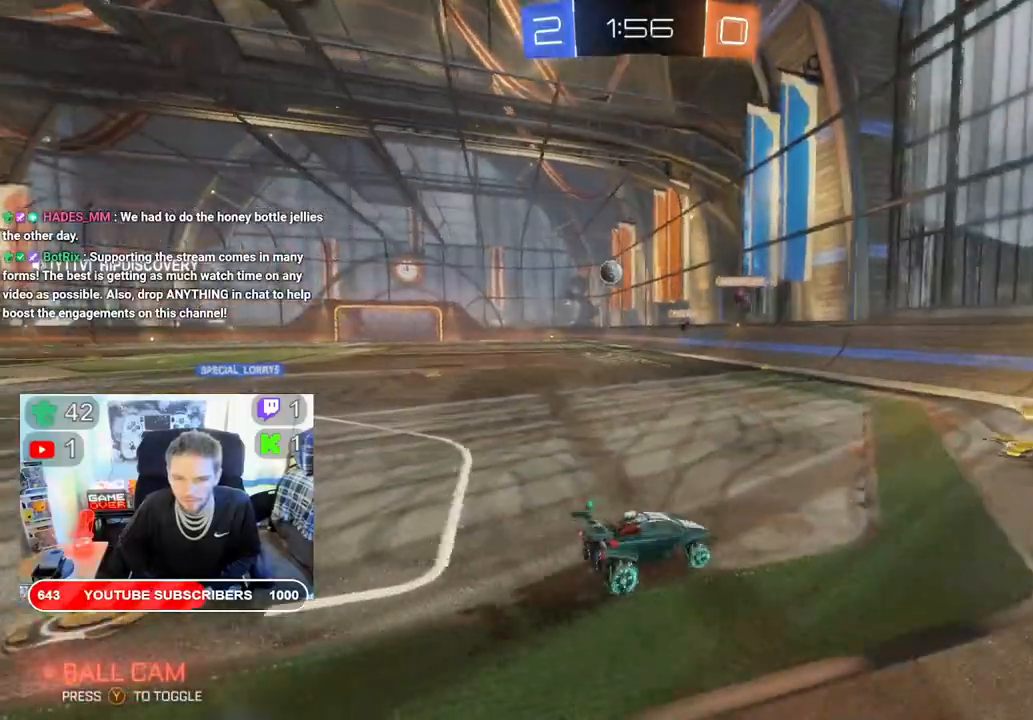
{"buttons": ["B", "R2"], "left_stick": "left", "right_stick": "center", "events": [[100, "B", "down"], [200, "left_stick", "center"], [400, "left_stick", "left"]]}
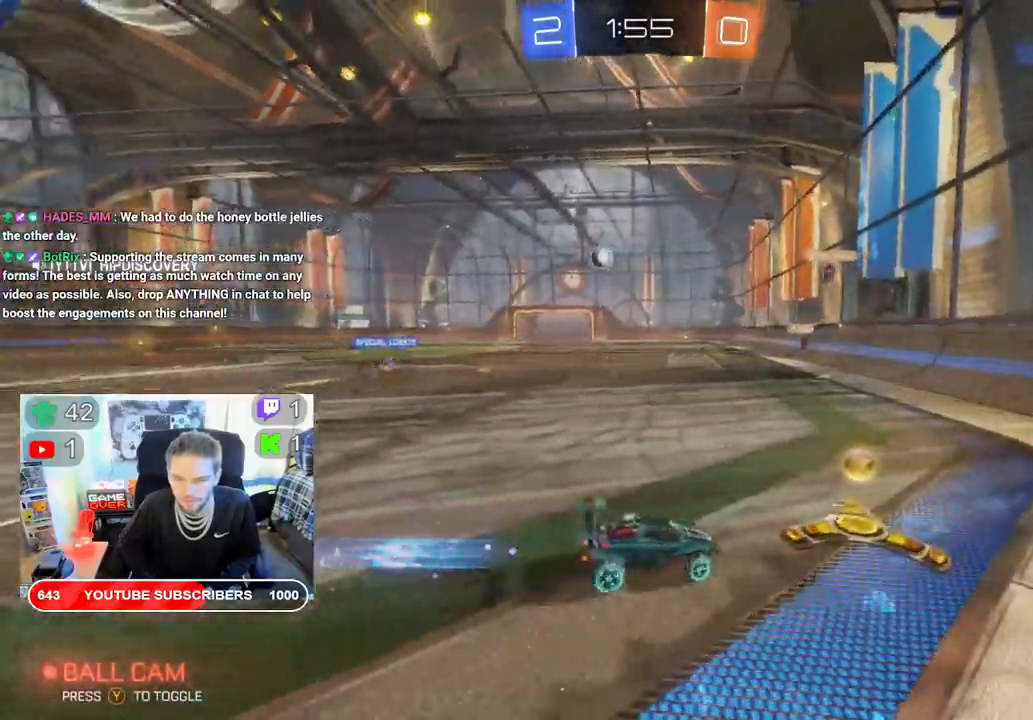
{"buttons": ["B", "R2"], "left_stick": "left", "right_stick": "center", "events": []}
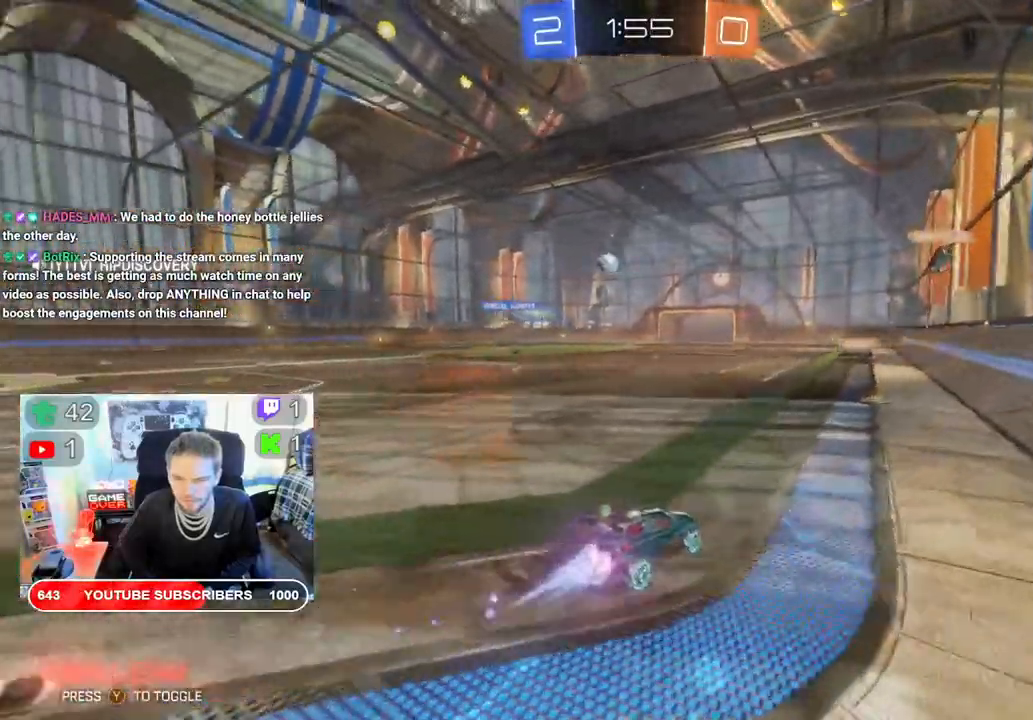
{"buttons": ["B", "R2"], "left_stick": "left", "right_stick": "center", "events": []}
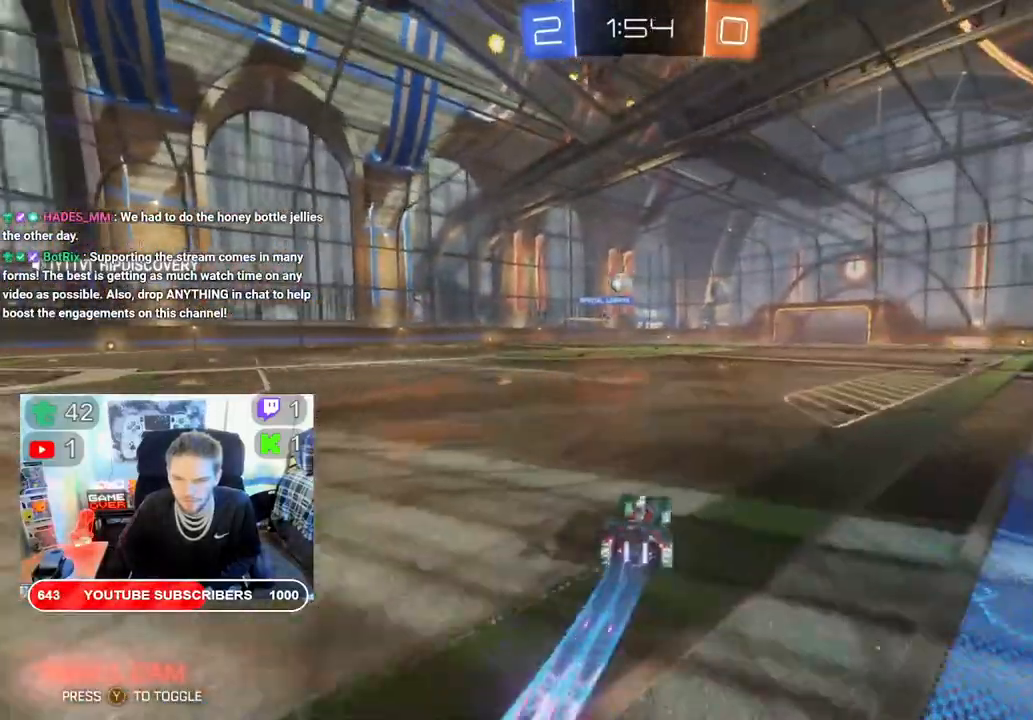
{"buttons": ["B", "R2"], "left_stick": "left", "right_stick": "center", "events": []}
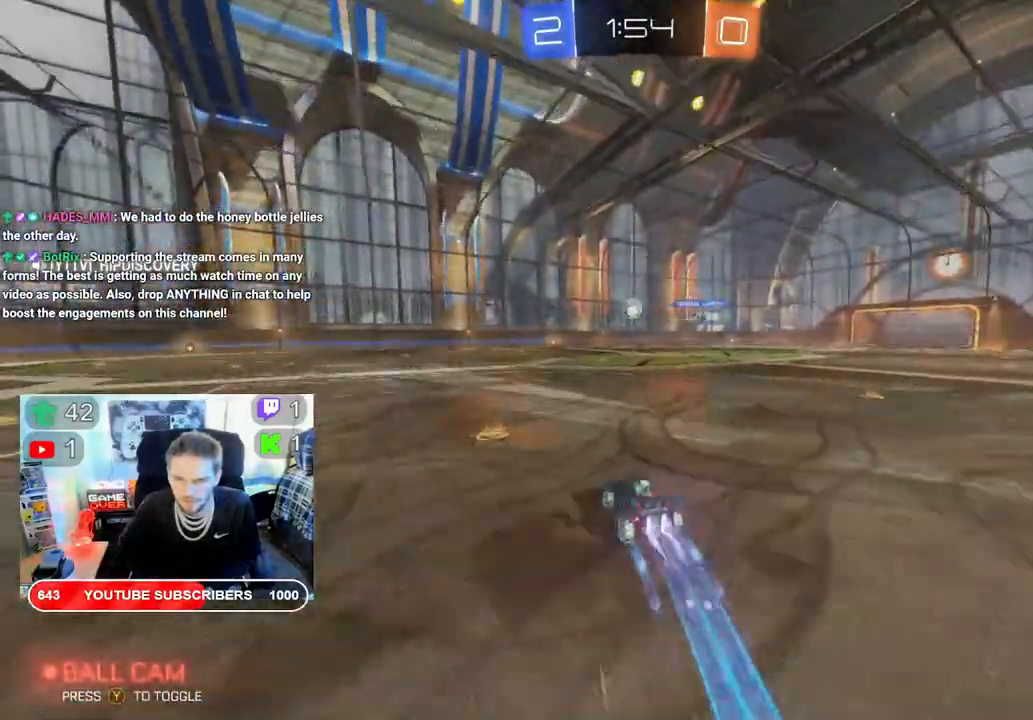
{"buttons": ["B", "R2"], "left_stick": "left", "right_stick": "center", "events": []}
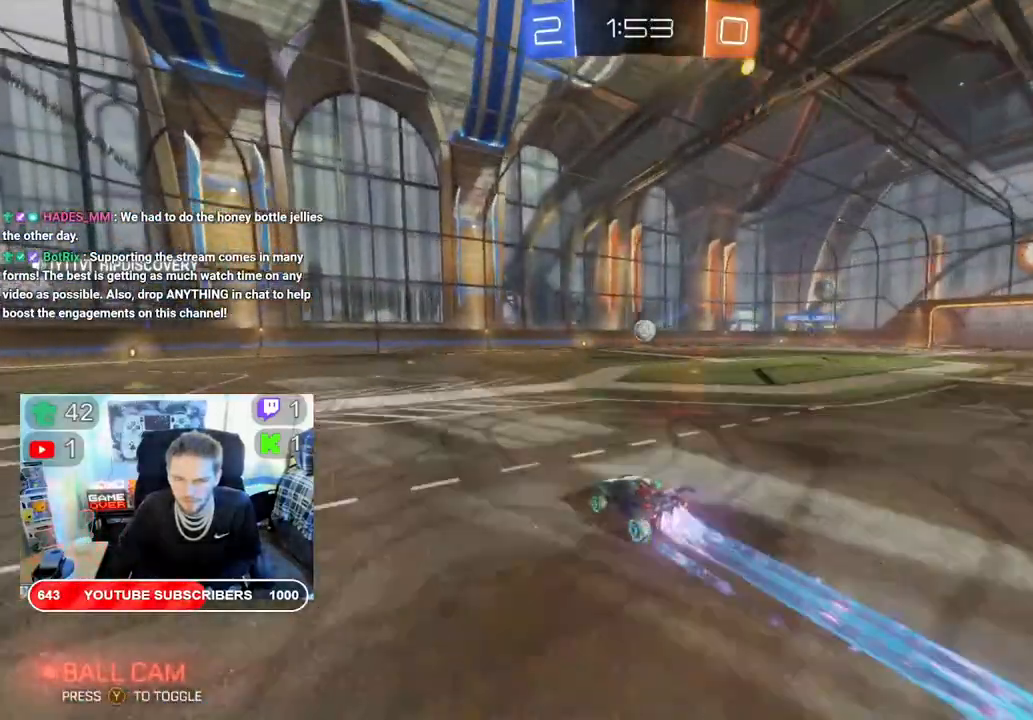
{"buttons": ["B", "R2"], "left_stick": "left", "right_stick": "center", "events": []}
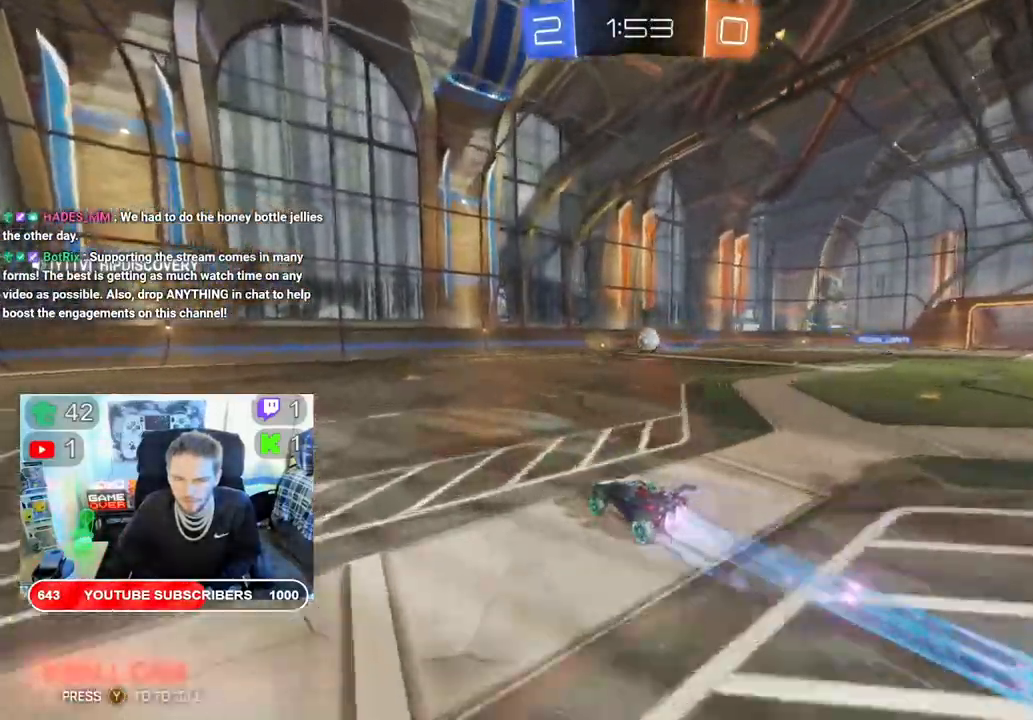
{"buttons": ["R2"], "left_stick": "left", "right_stick": "center", "events": [[283, "B", "up"]]}
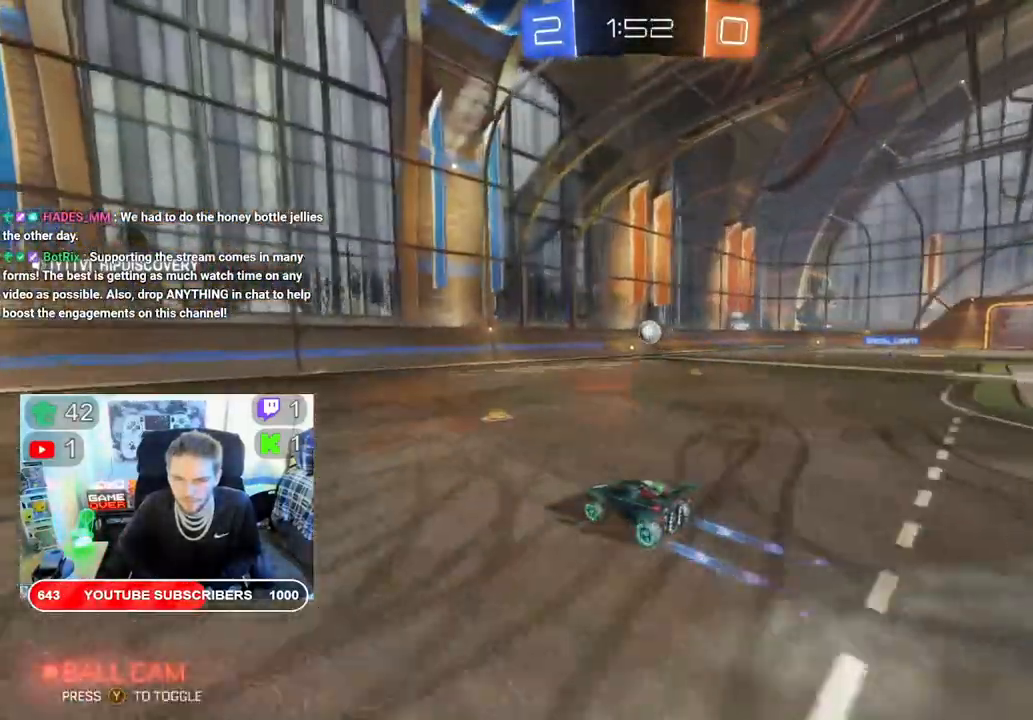
{"buttons": ["R2"], "left_stick": "right", "right_stick": "center", "events": [[17, "left_stick", "center"], [450, "left_stick", "right"]]}
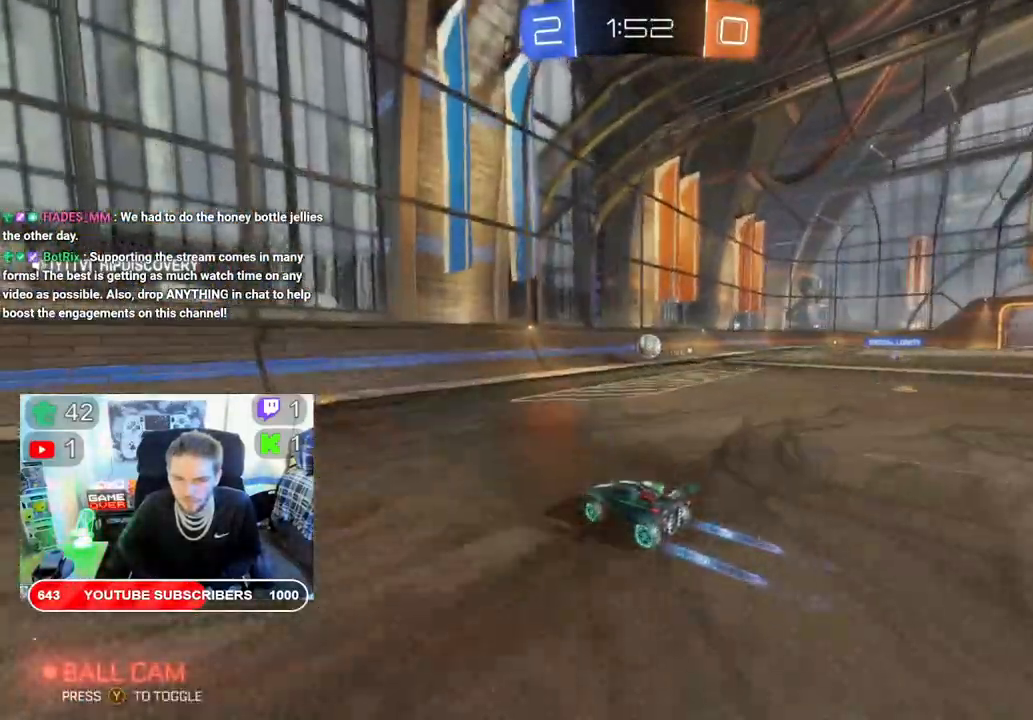
{"buttons": ["R2"], "left_stick": "center", "right_stick": "center", "events": [[50, "left_stick", "center"]]}
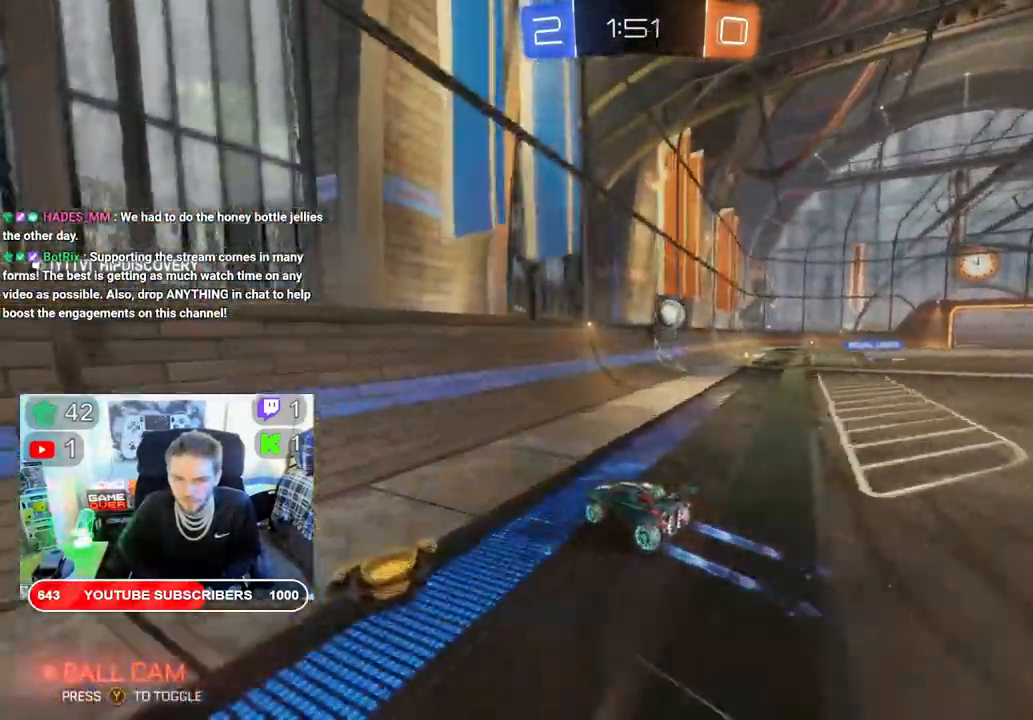
{"buttons": ["R2"], "left_stick": "right", "right_stick": "center", "events": [[67, "left_stick", "right"]]}
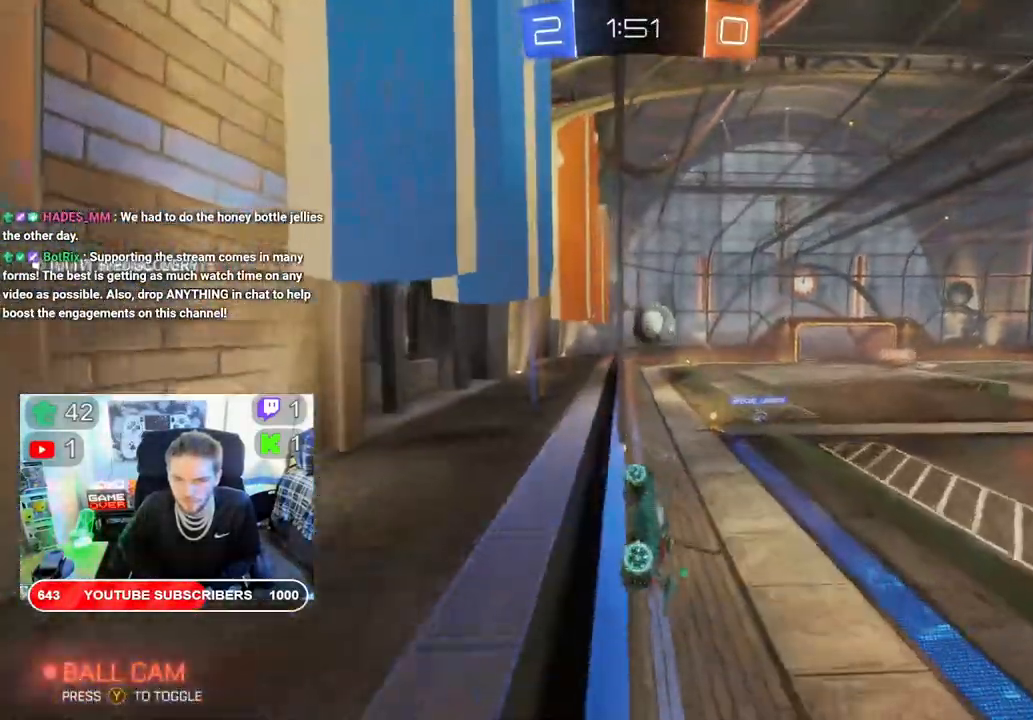
{"buttons": ["R2"], "left_stick": "right", "right_stick": "center", "events": [[117, "left_stick", "center"], [233, "left_stick", "right"]]}
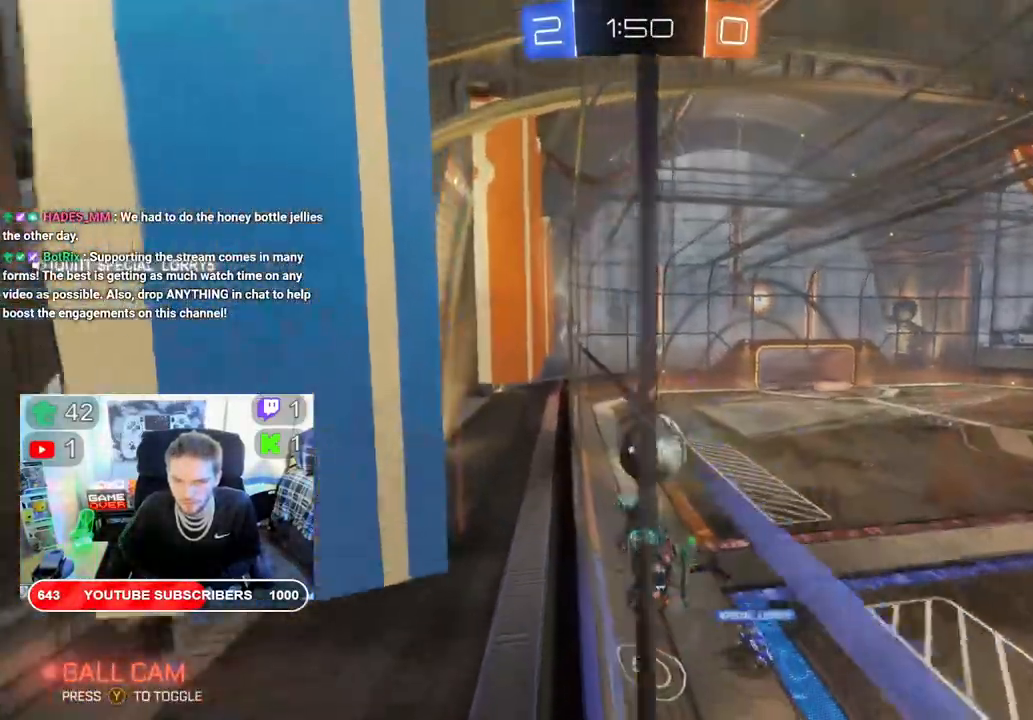
{"buttons": ["A", "R2"], "left_stick": "right", "right_stick": "center", "events": [[217, "A", "down"], [333, "A", "up"], [400, "A", "down"]]}
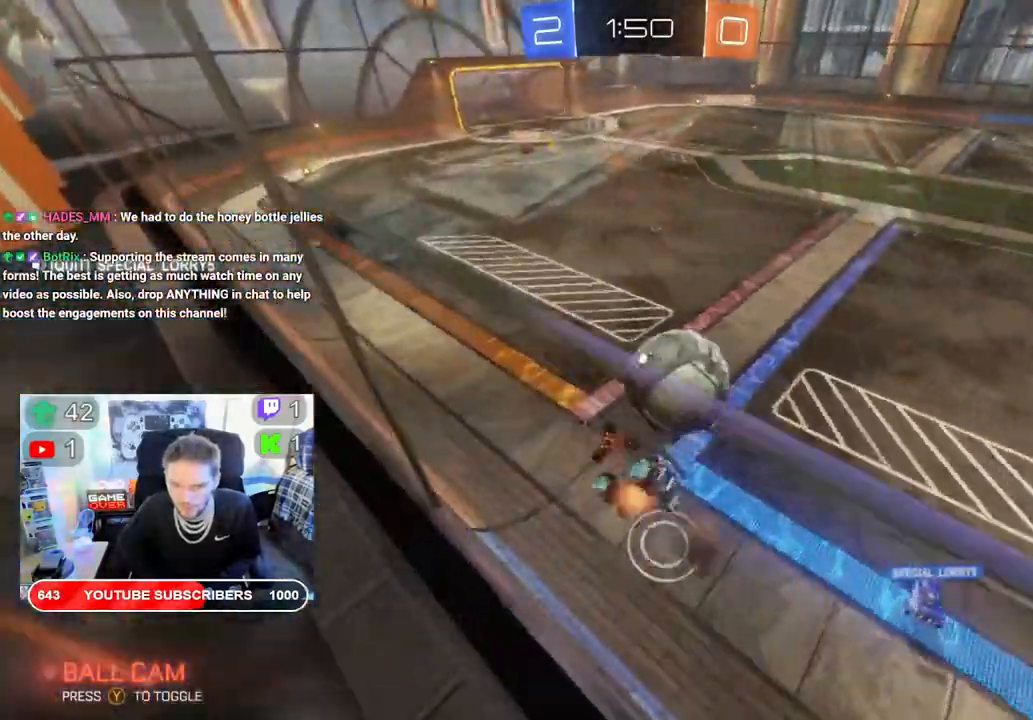
{"buttons": ["R2"], "left_stick": "down", "right_stick": "center", "events": [[17, "A", "up"], [17, "left_stick", "center"], [217, "left_stick", "down"]]}
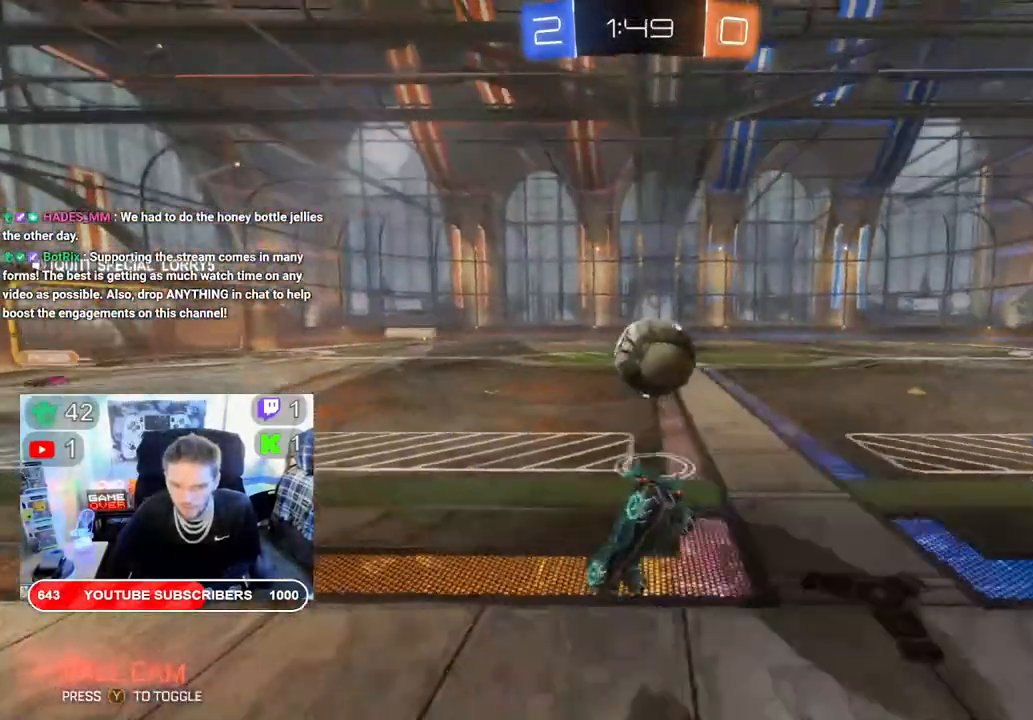
{"buttons": ["B", "R2"], "left_stick": "down", "right_stick": "center", "events": [[317, "B", "down"]]}
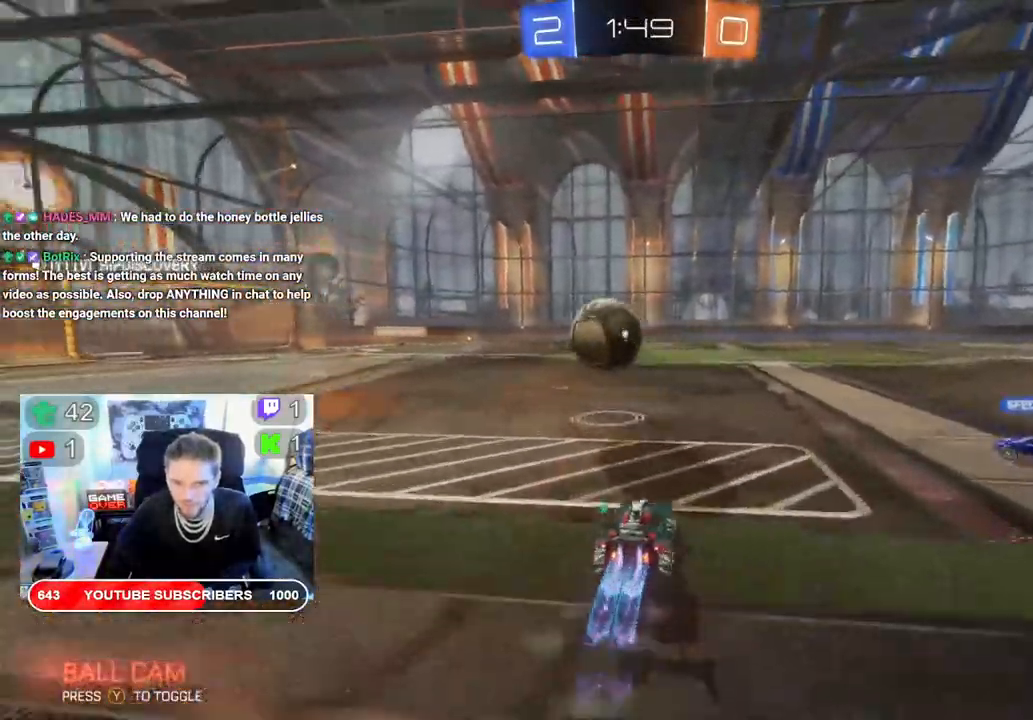
{"buttons": ["B", "R2"], "left_stick": "left", "right_stick": "center", "events": [[17, "left_stick", "down-left"], [167, "left_stick", "left"], [350, "left_stick", "center"], [483, "left_stick", "left"]]}
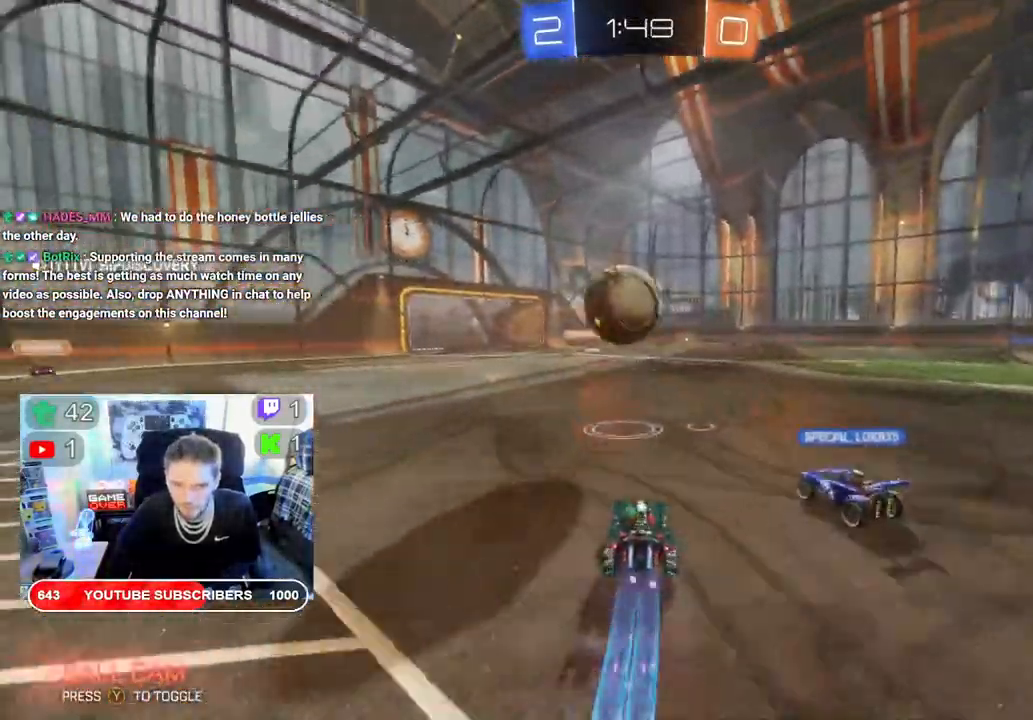
{"buttons": ["R2"], "left_stick": "right", "right_stick": "center", "events": [[200, "left_stick", "center"], [250, "left_stick", "right"], [500, "B", "up"]]}
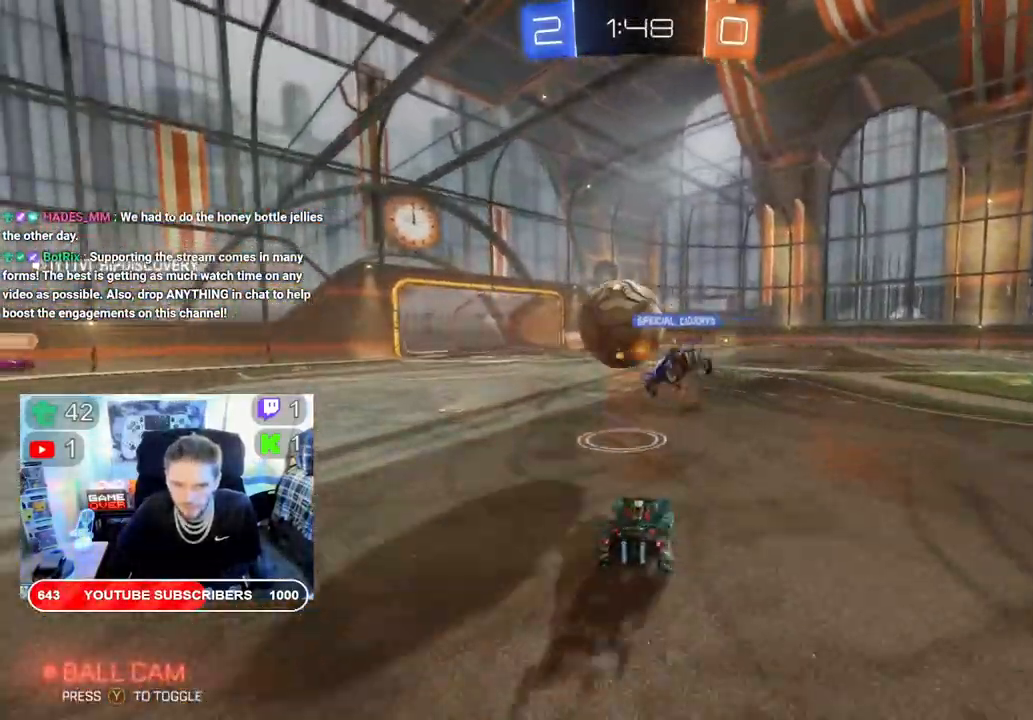
{"buttons": ["B", "R2"], "left_stick": "center", "right_stick": "center", "events": [[150, "B", "down"], [283, "B", "up"], [450, "B", "down"], [500, "left_stick", "center"]]}
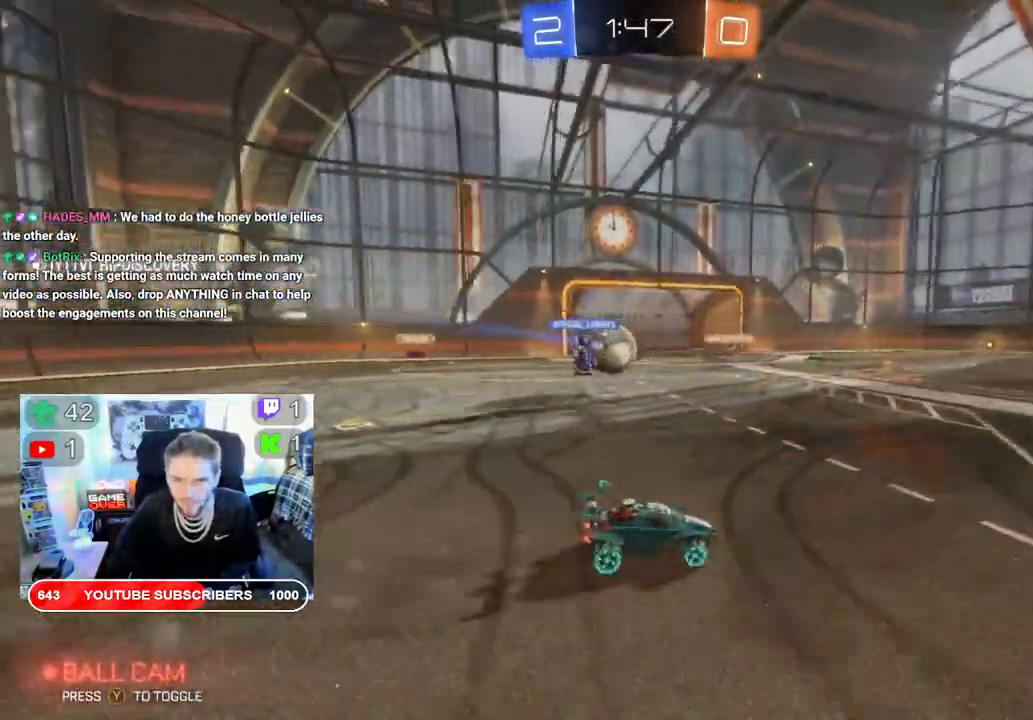
{"buttons": ["R2"], "left_stick": "center", "right_stick": "center", "events": [[17, "B", "up"]]}
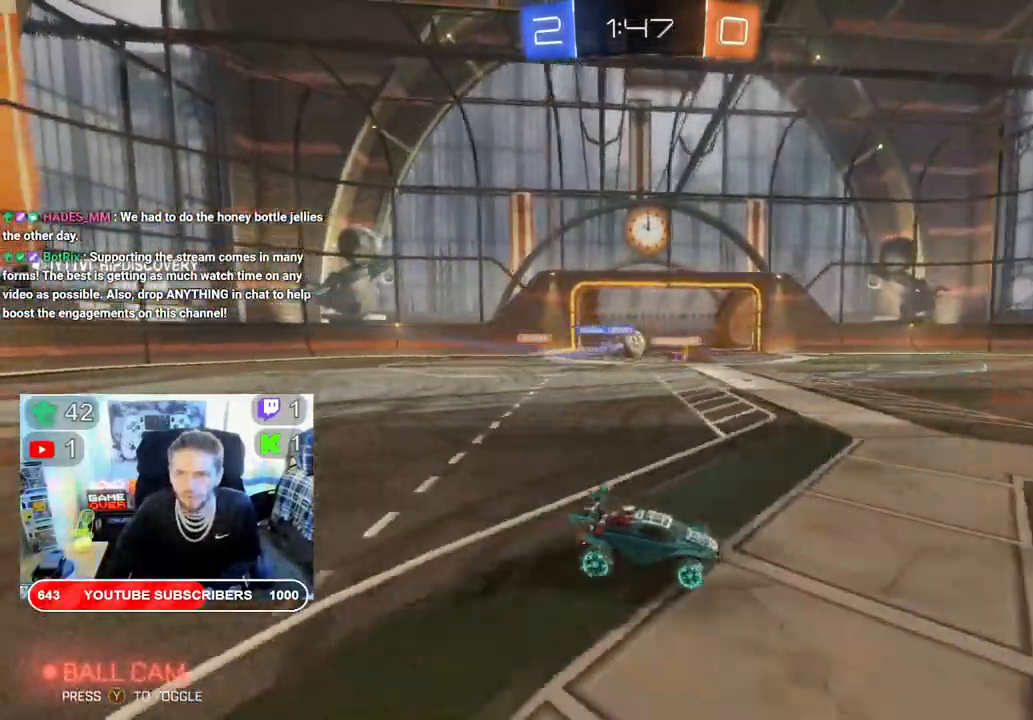
{"buttons": ["R2"], "left_stick": "right", "right_stick": "center", "events": [[417, "left_stick", "right"]]}
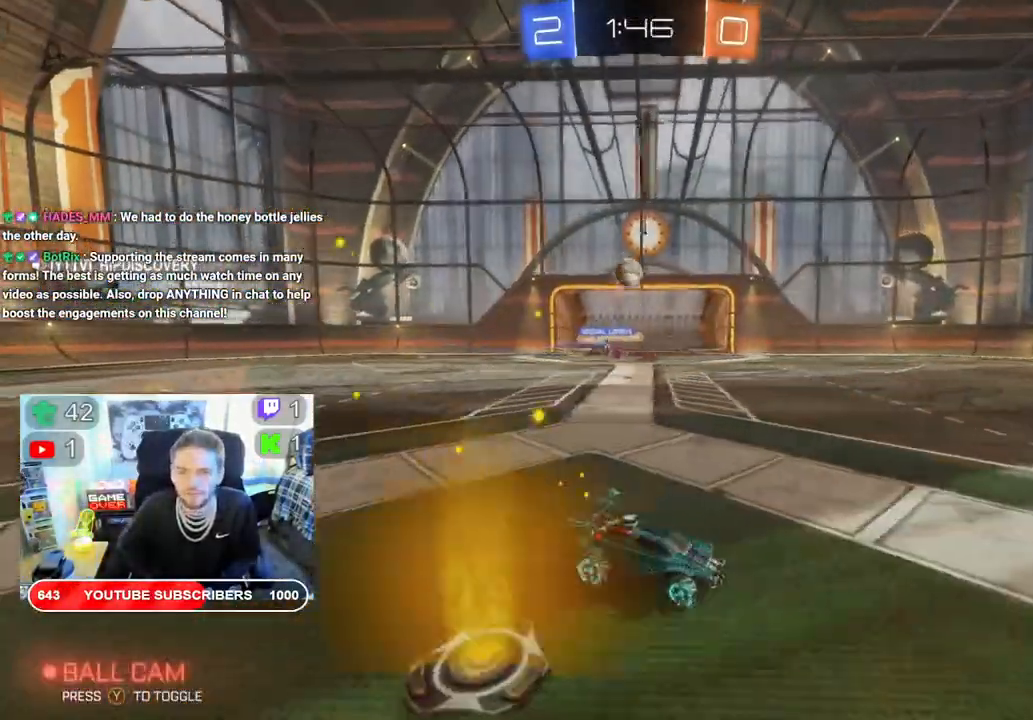
{"buttons": ["R2"], "left_stick": "center", "right_stick": "center", "events": [[500, "left_stick", "center"]]}
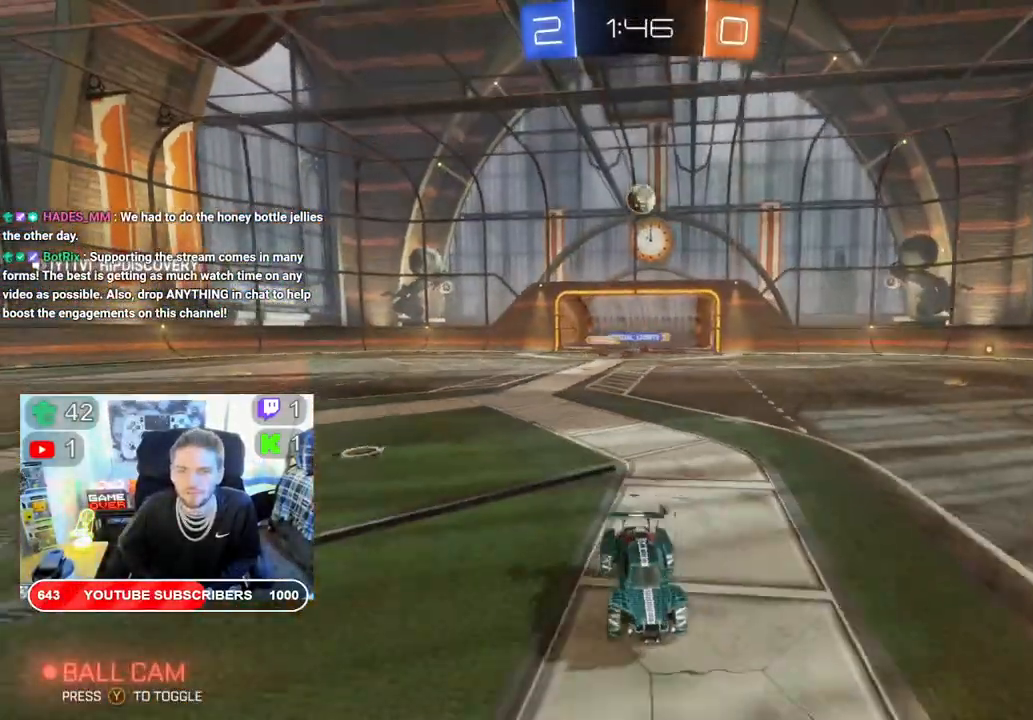
{"buttons": ["R2"], "left_stick": "center", "right_stick": "center", "events": []}
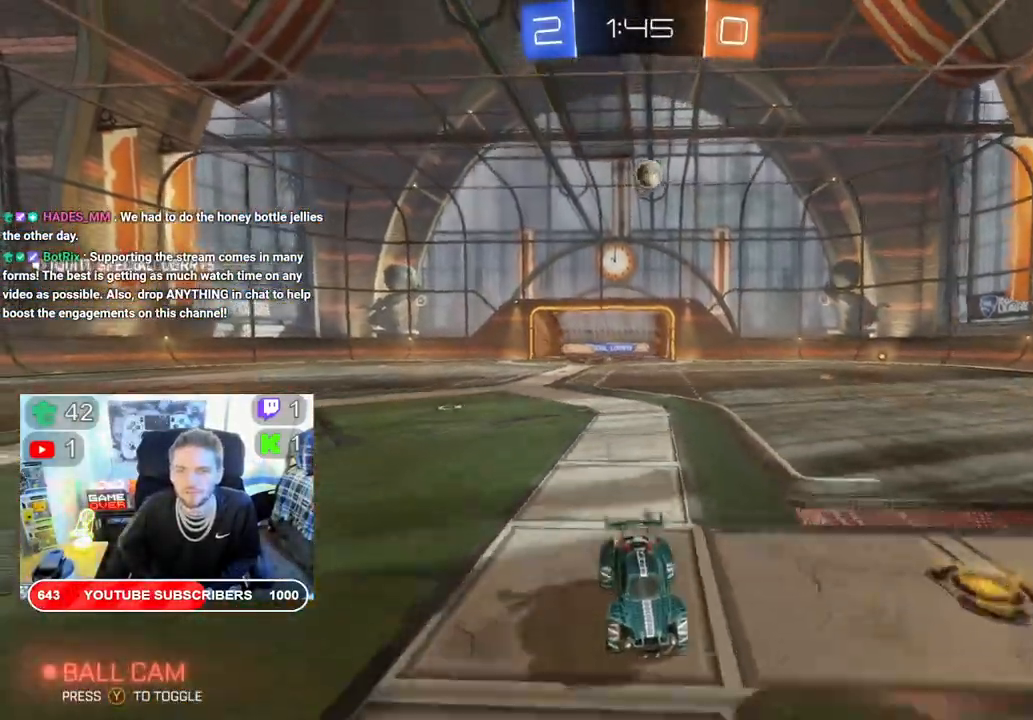
{"buttons": ["R2"], "left_stick": "left", "right_stick": "center", "events": [[17, "left_stick", "left"]]}